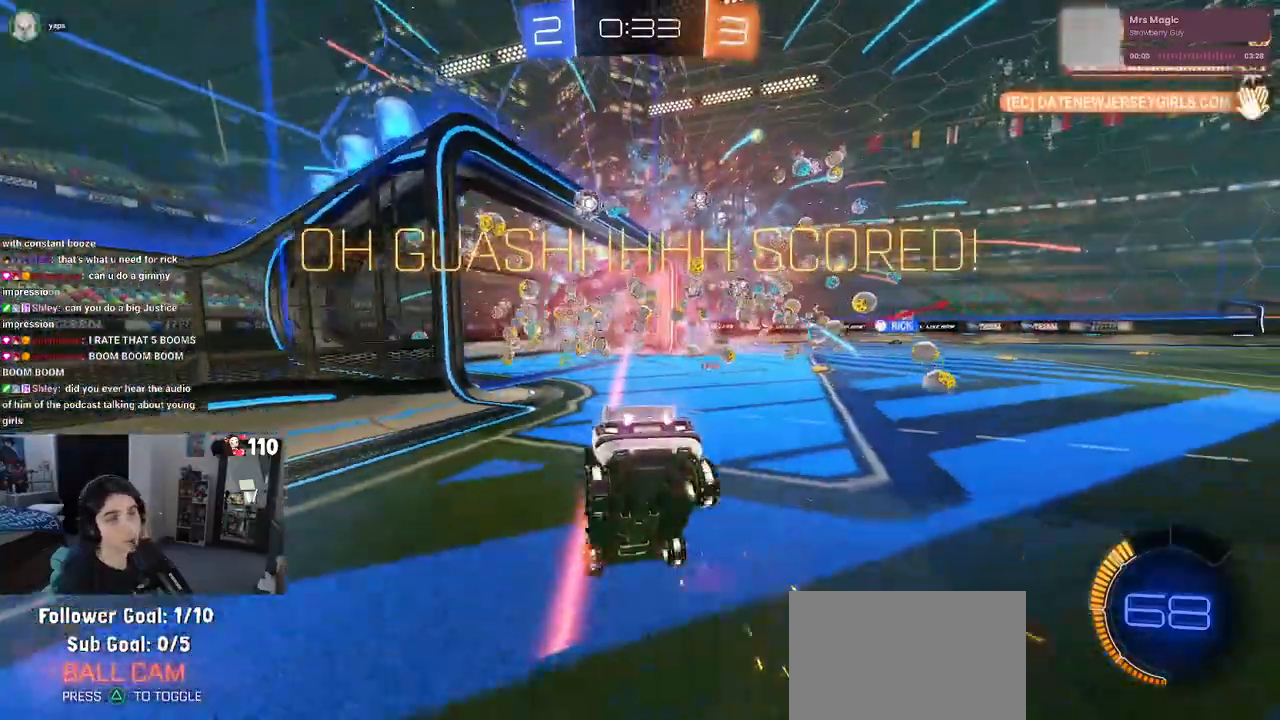
Gameplay with a controller (PlayStation layout); each line is a JSON object with the inputs held at the frame after it. "events" lists button and stick changes between this image and that frame as [ms after this image, input, new state], when the widget could be followed in between.
{"buttons": [], "left_stick": "center", "right_stick": "center", "events": [[317, "left_stick", "center"]]}
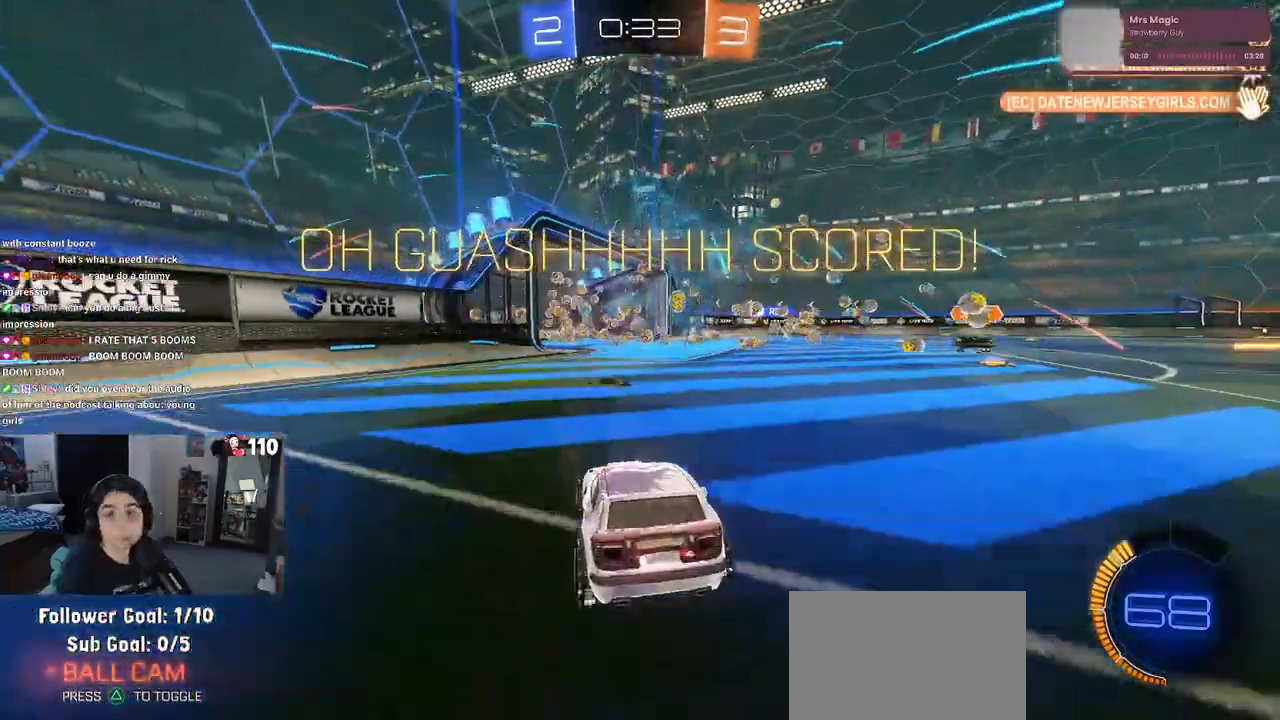
{"buttons": [], "left_stick": "center", "right_stick": "center", "events": []}
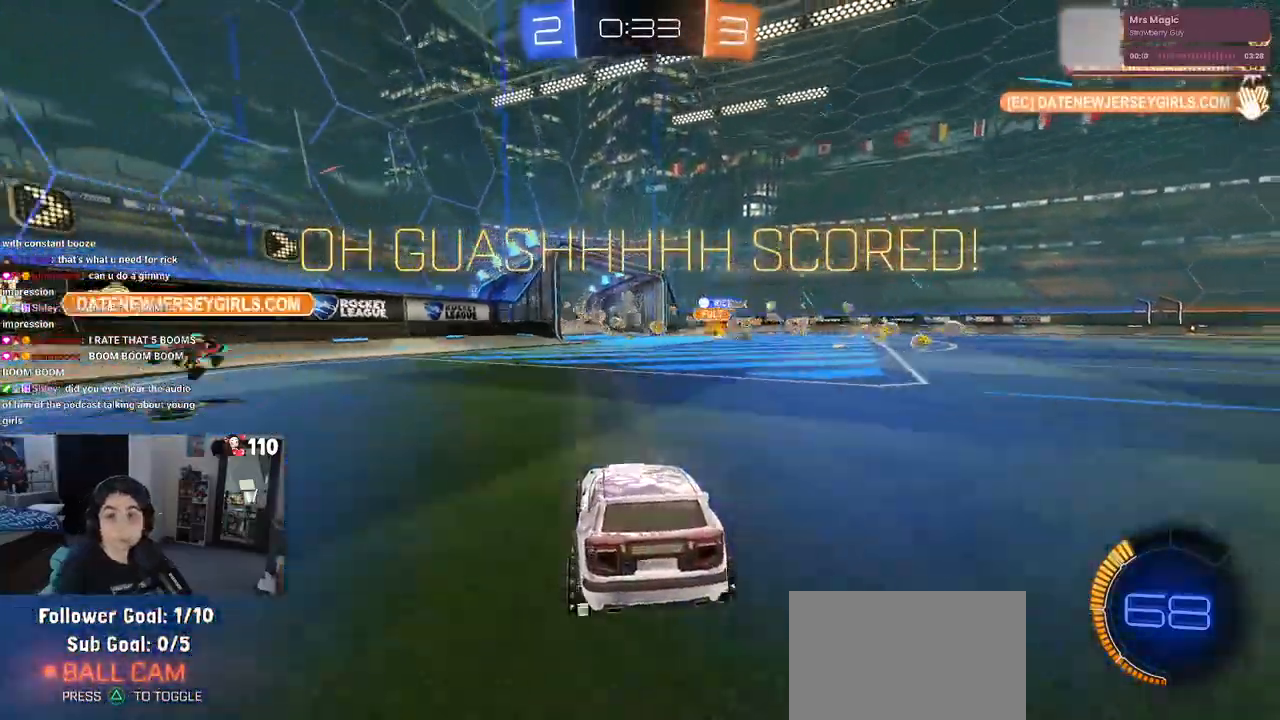
{"buttons": ["CROSS"], "left_stick": "center", "right_stick": "center", "events": [[500, "CROSS", "down"]]}
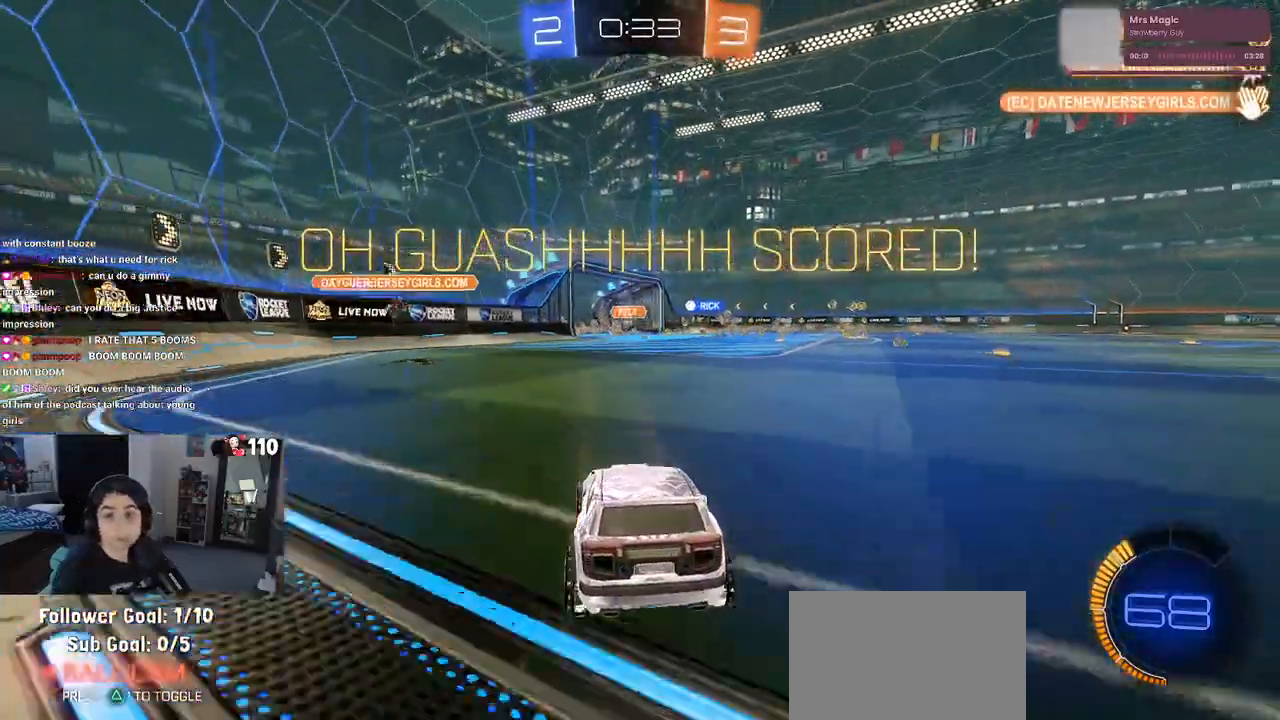
{"buttons": [], "left_stick": "center", "right_stick": "center", "events": [[167, "CROSS", "up"], [233, "CROSS", "down"], [433, "CROSS", "up"]]}
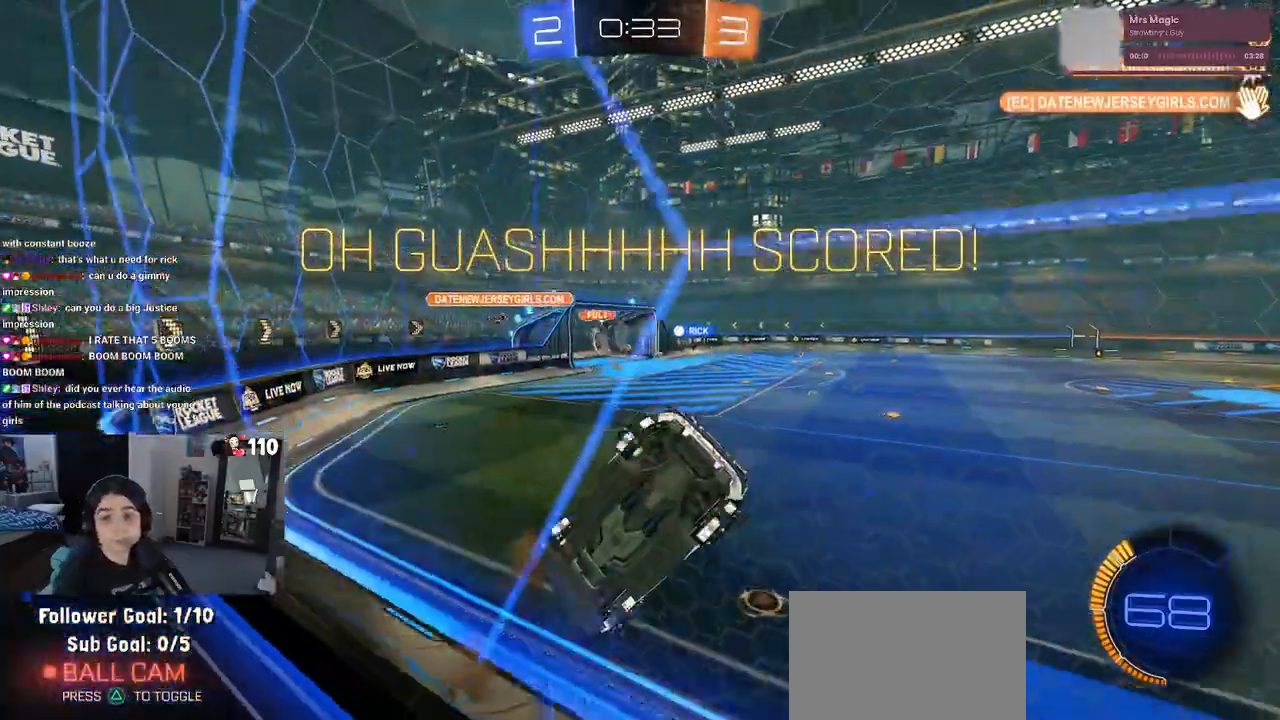
{"buttons": [], "left_stick": "center", "right_stick": "center", "events": []}
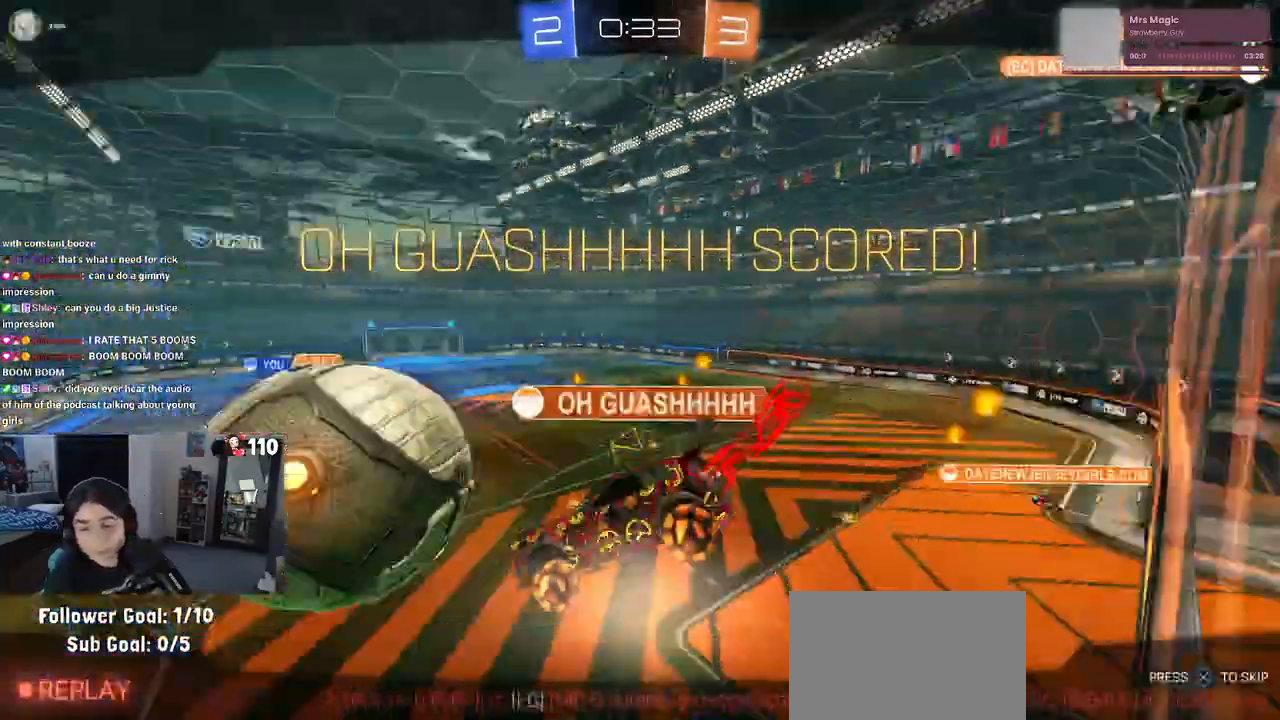
{"buttons": [], "left_stick": "center", "right_stick": "center", "events": []}
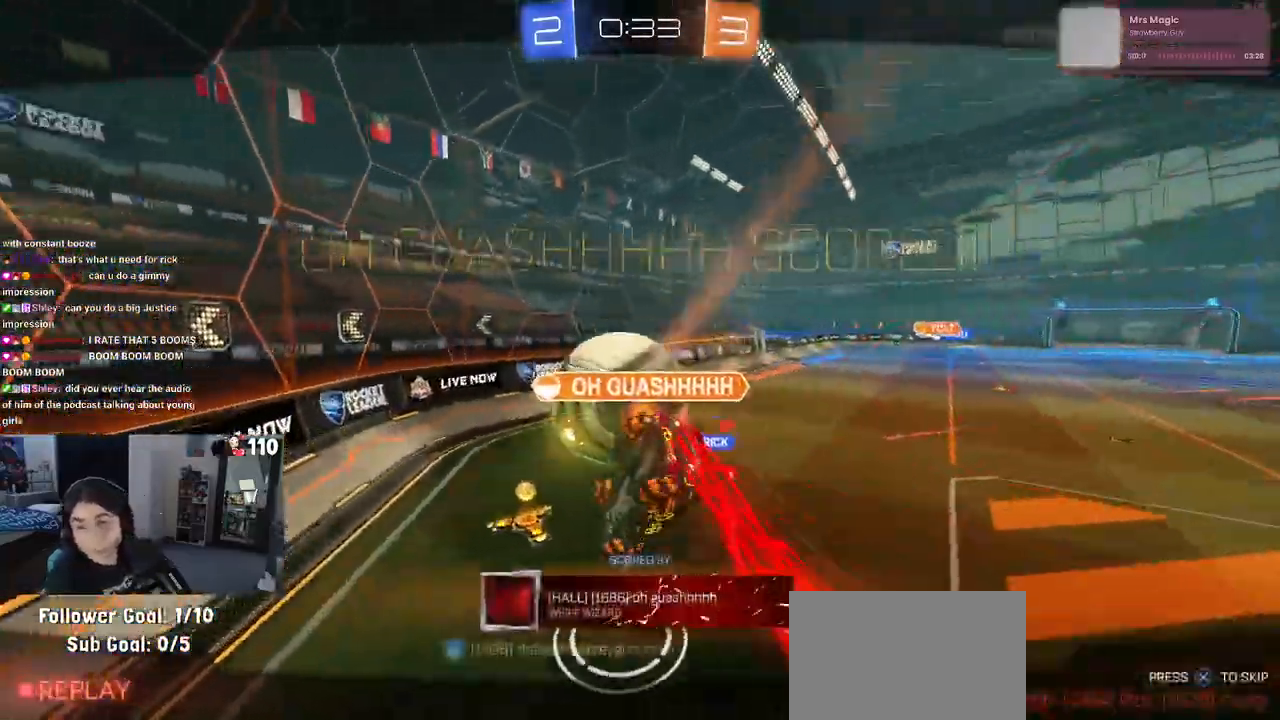
{"buttons": [], "left_stick": "center", "right_stick": "center", "events": []}
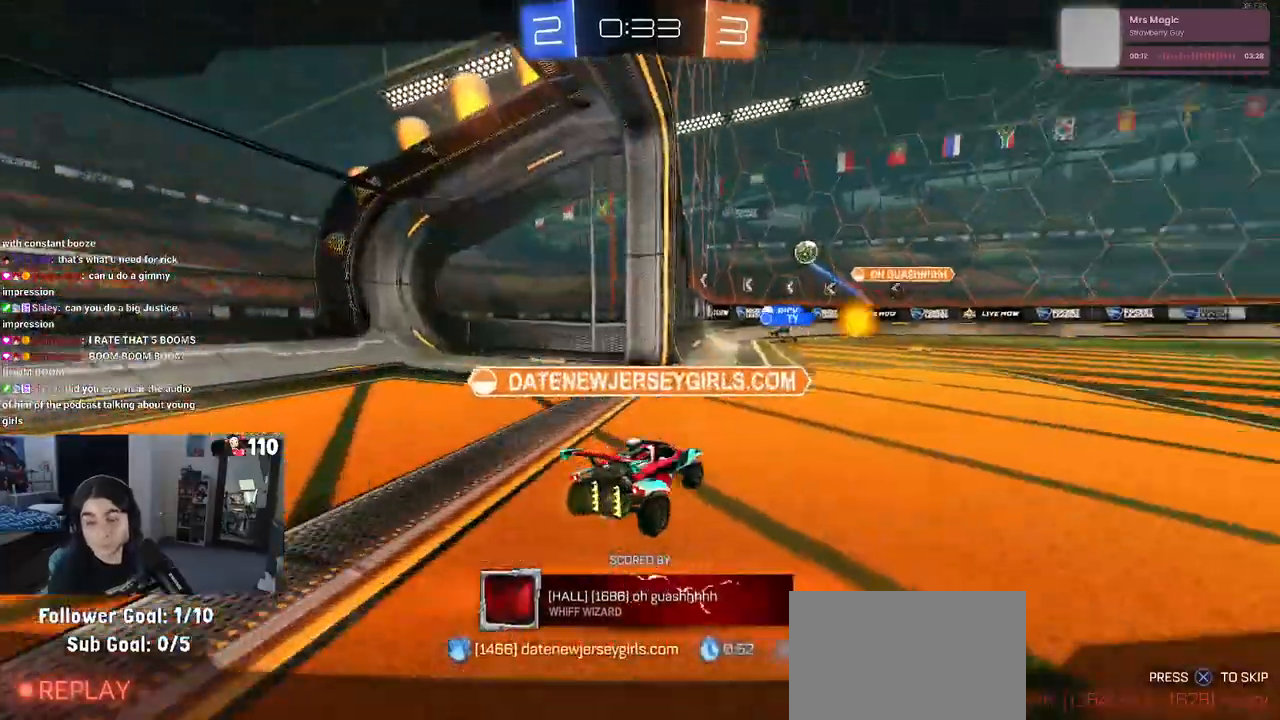
{"buttons": [], "left_stick": "center", "right_stick": "center", "events": [[67, "CROSS", "down"], [183, "CROSS", "up"], [283, "CROSS", "down"], [417, "CROSS", "up"]]}
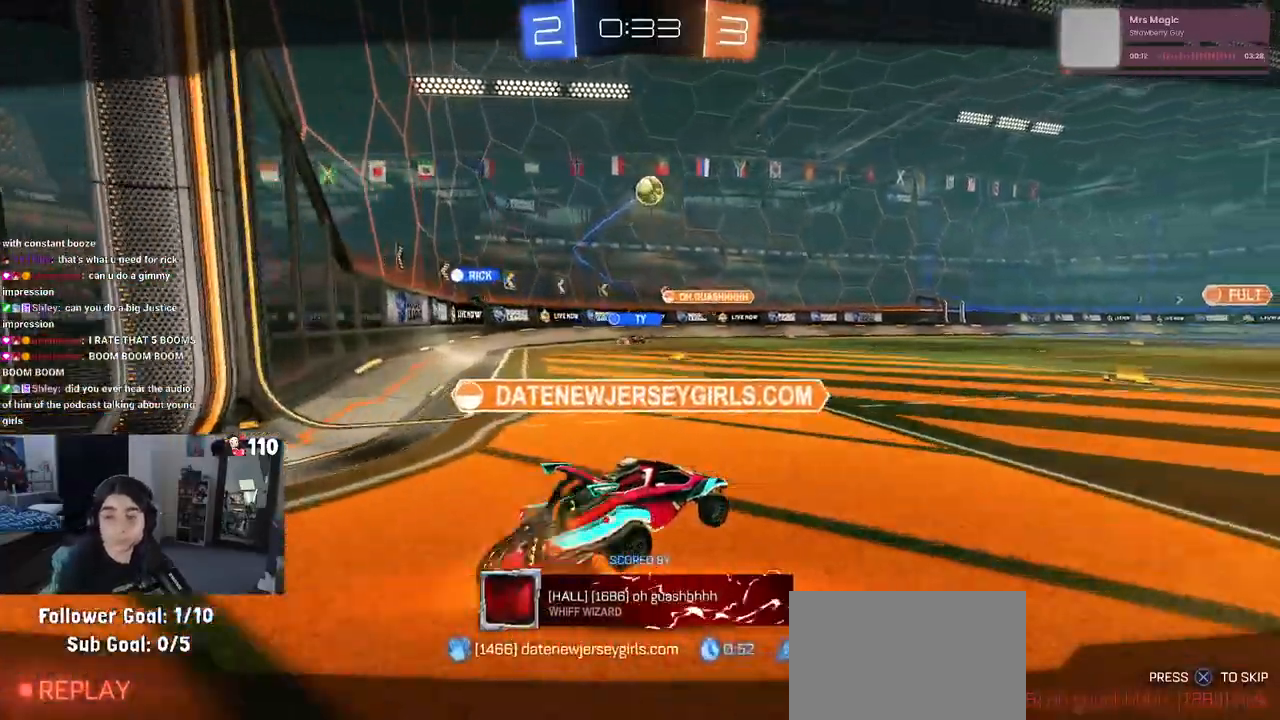
{"buttons": ["CROSS"], "left_stick": "center", "right_stick": "center", "events": [[17, "CROSS", "down"], [150, "CROSS", "up"], [217, "CROSS", "down"], [367, "CROSS", "up"], [450, "CROSS", "down"]]}
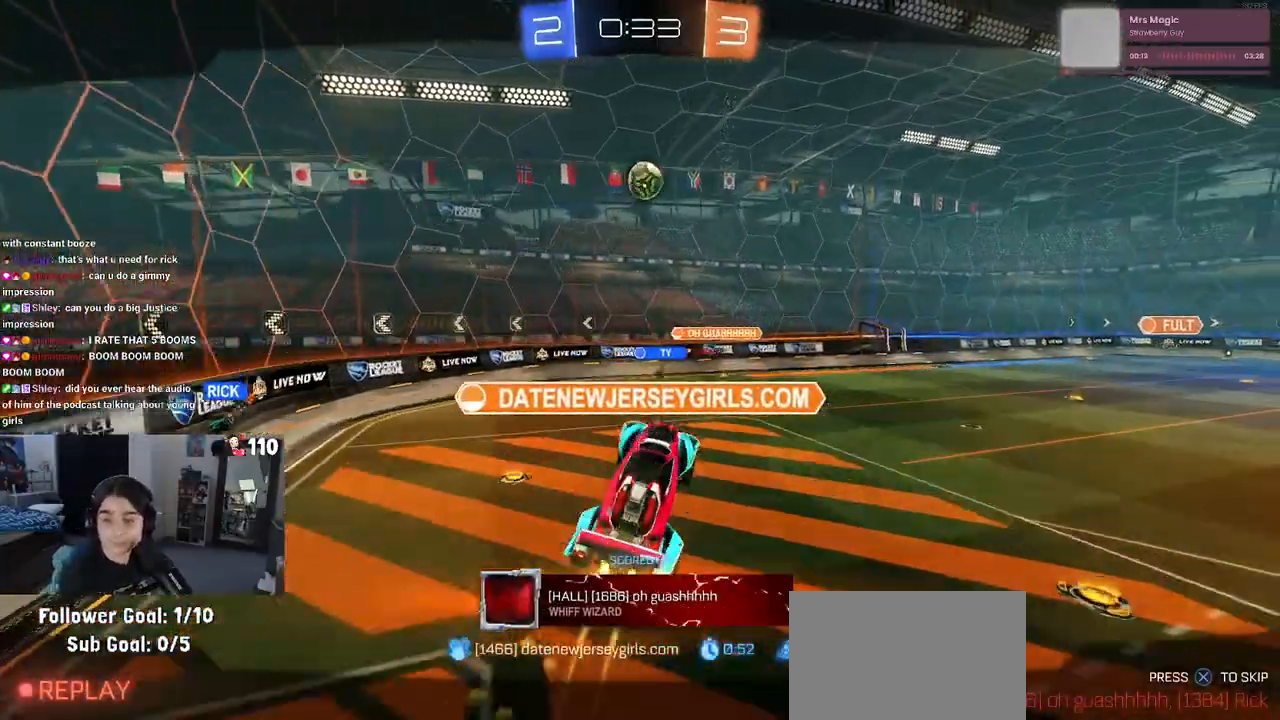
{"buttons": [], "left_stick": "center", "right_stick": "center", "events": [[50, "CROSS", "up"], [150, "CROSS", "down"], [267, "CROSS", "up"], [333, "CROSS", "down"], [450, "CROSS", "up"]]}
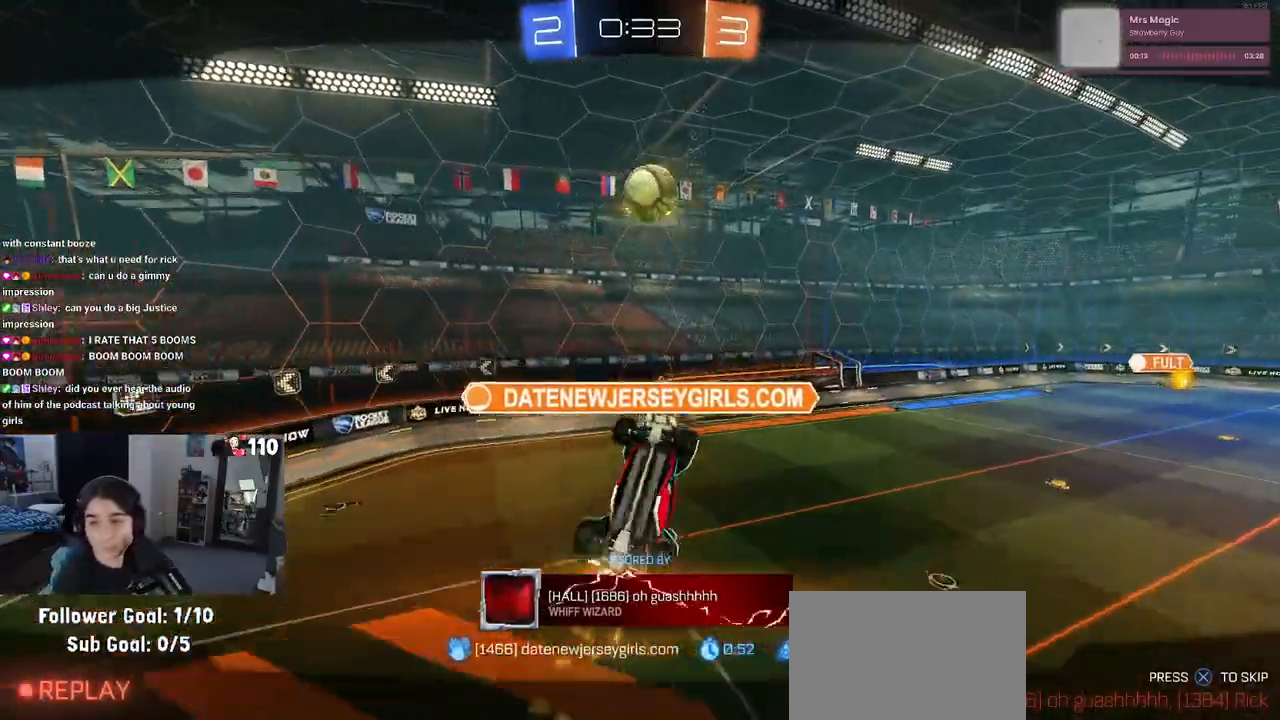
{"buttons": [], "left_stick": "center", "right_stick": "center", "events": []}
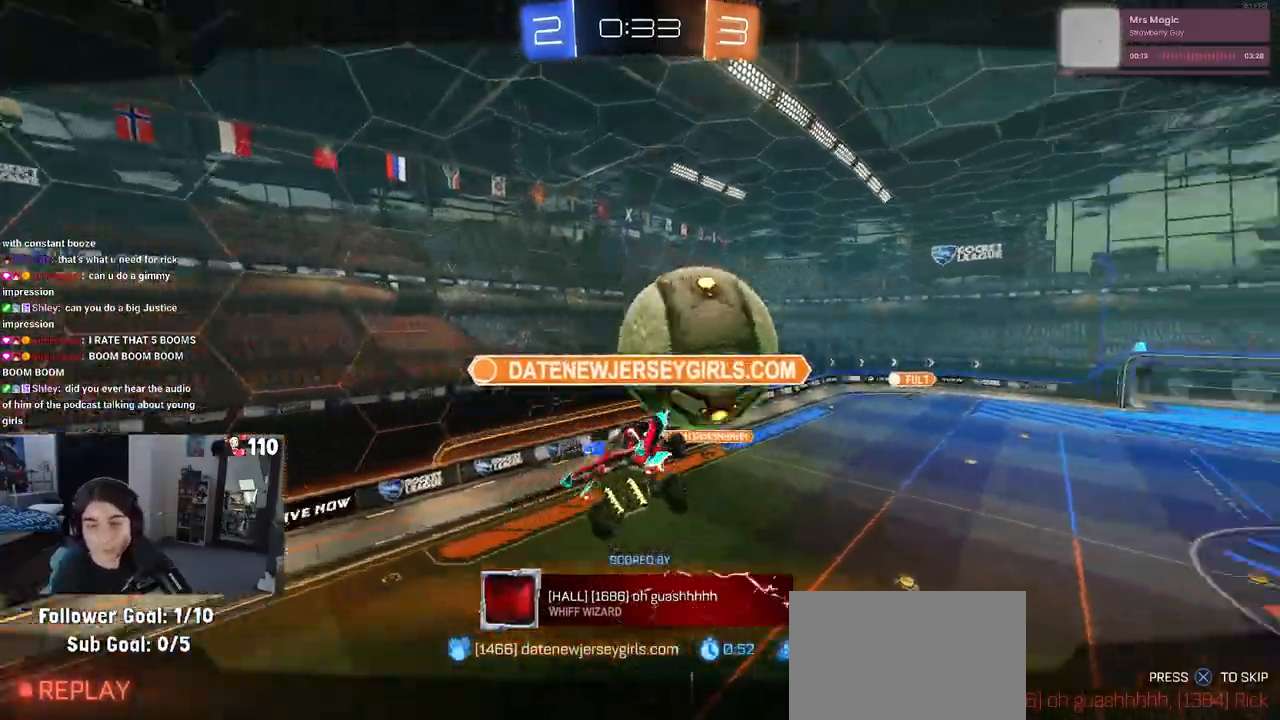
{"buttons": [], "left_stick": "center", "right_stick": "center", "events": []}
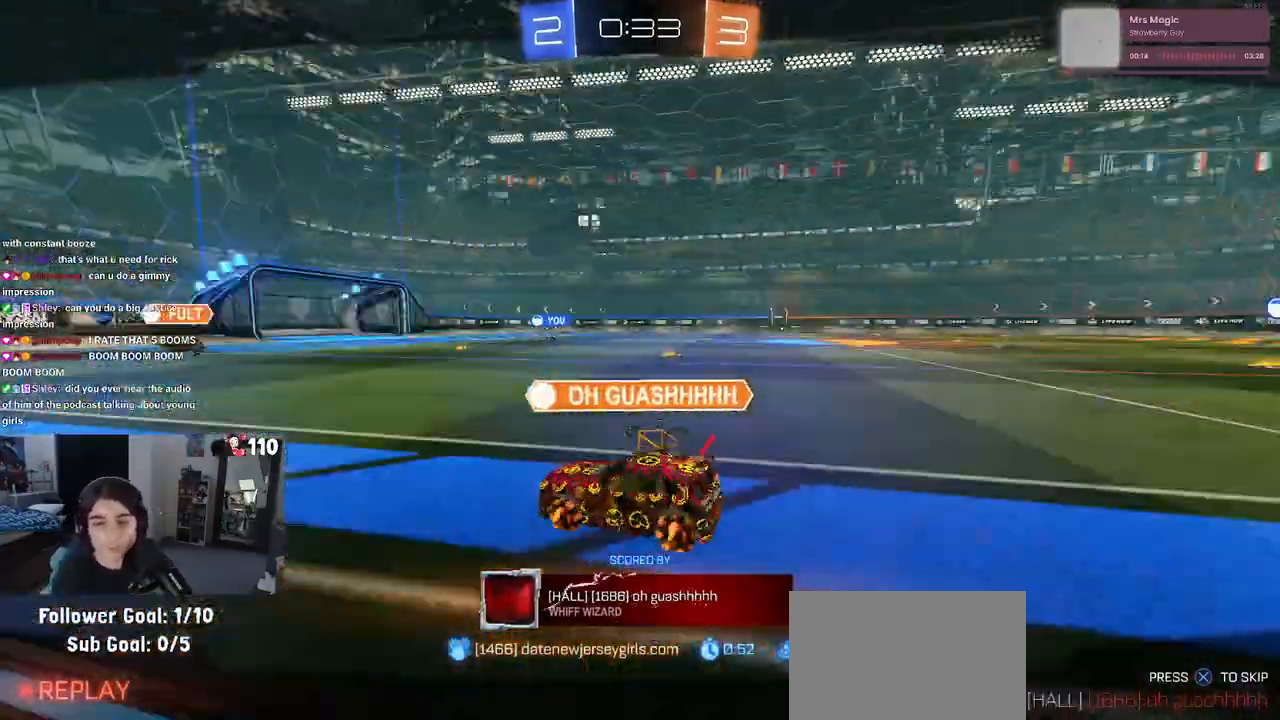
{"buttons": [], "left_stick": "center", "right_stick": "center", "events": [[117, "CROSS", "down"], [233, "CROSS", "up"], [333, "CROSS", "down"], [450, "CROSS", "up"]]}
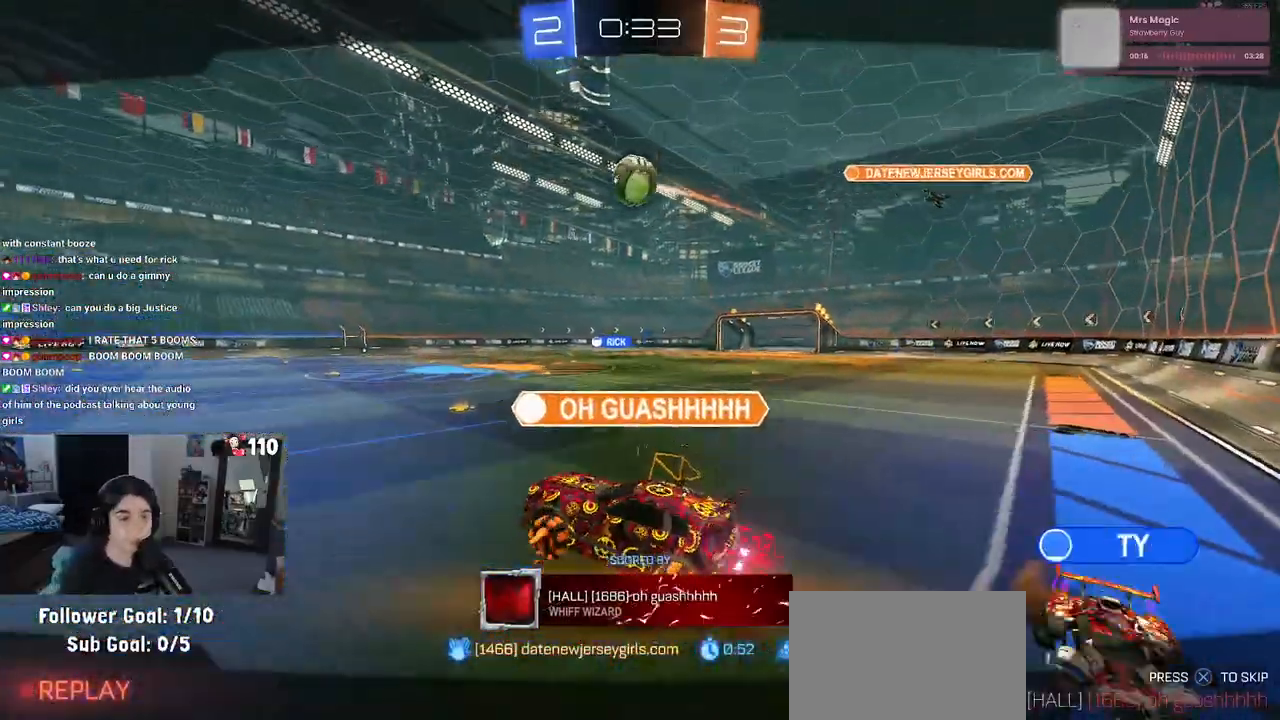
{"buttons": [], "left_stick": "center", "right_stick": "center", "events": []}
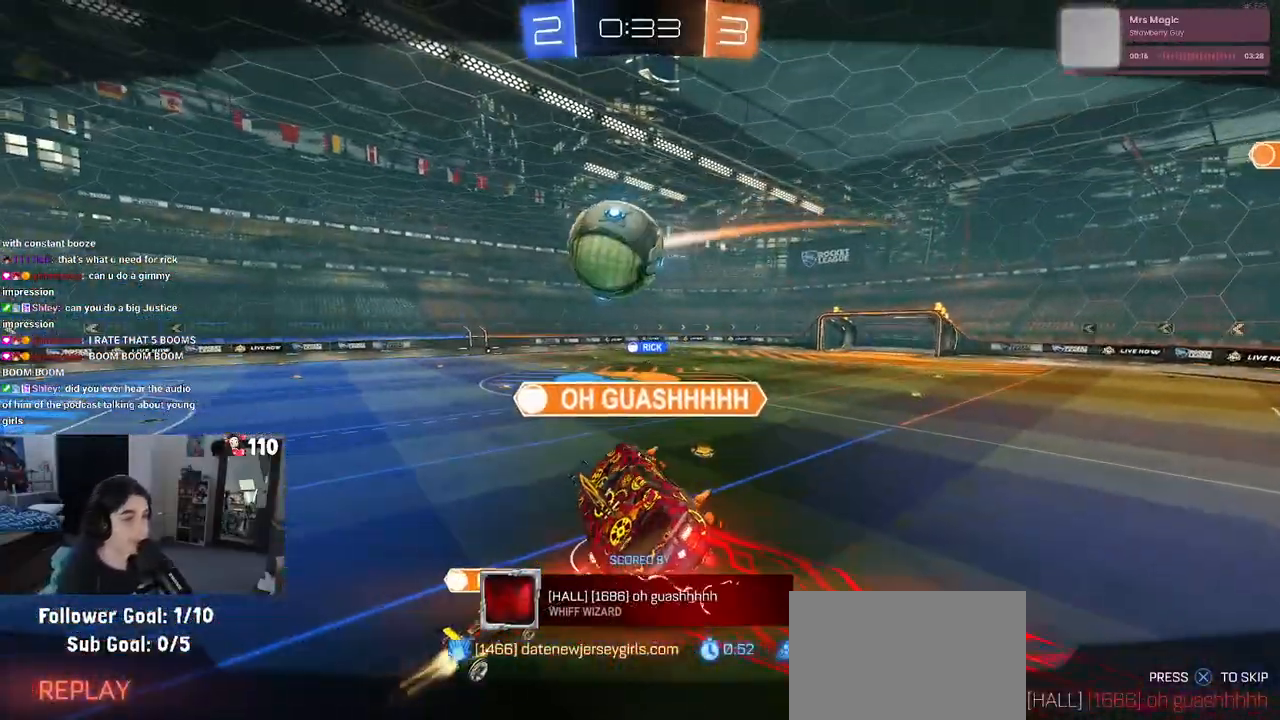
{"buttons": [], "left_stick": "center", "right_stick": "center", "events": []}
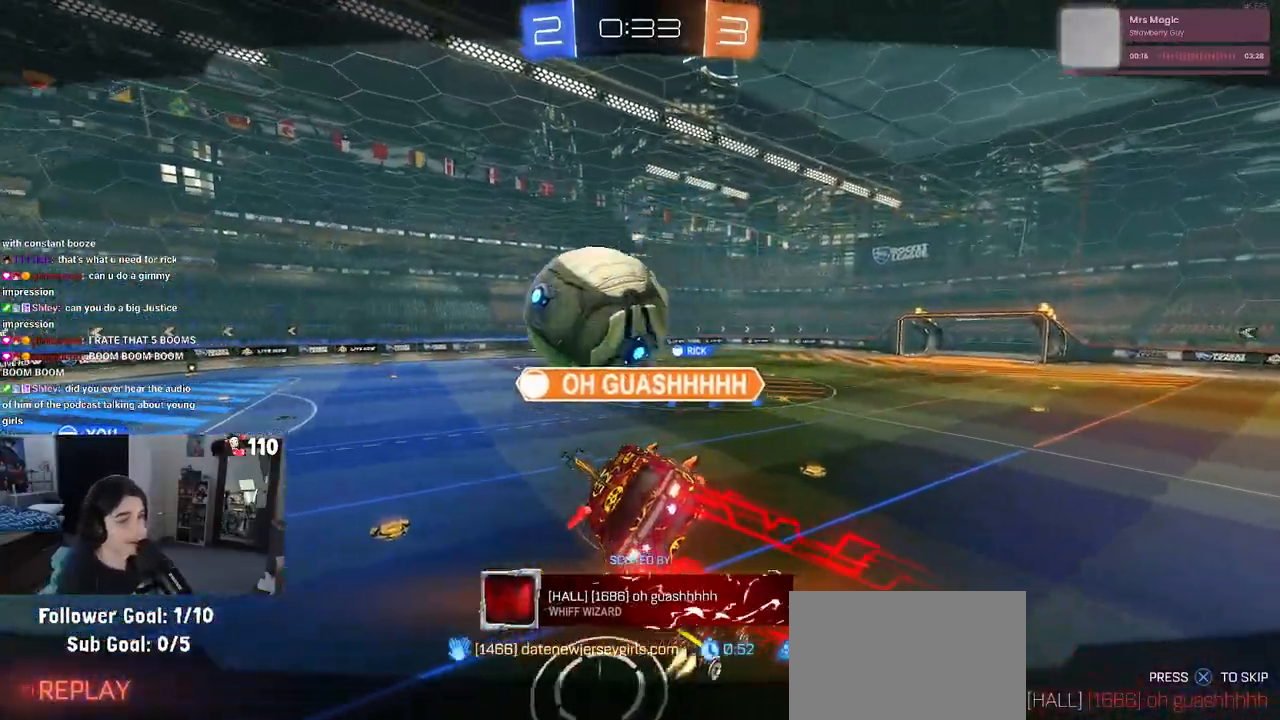
{"buttons": [], "left_stick": "center", "right_stick": "center", "events": []}
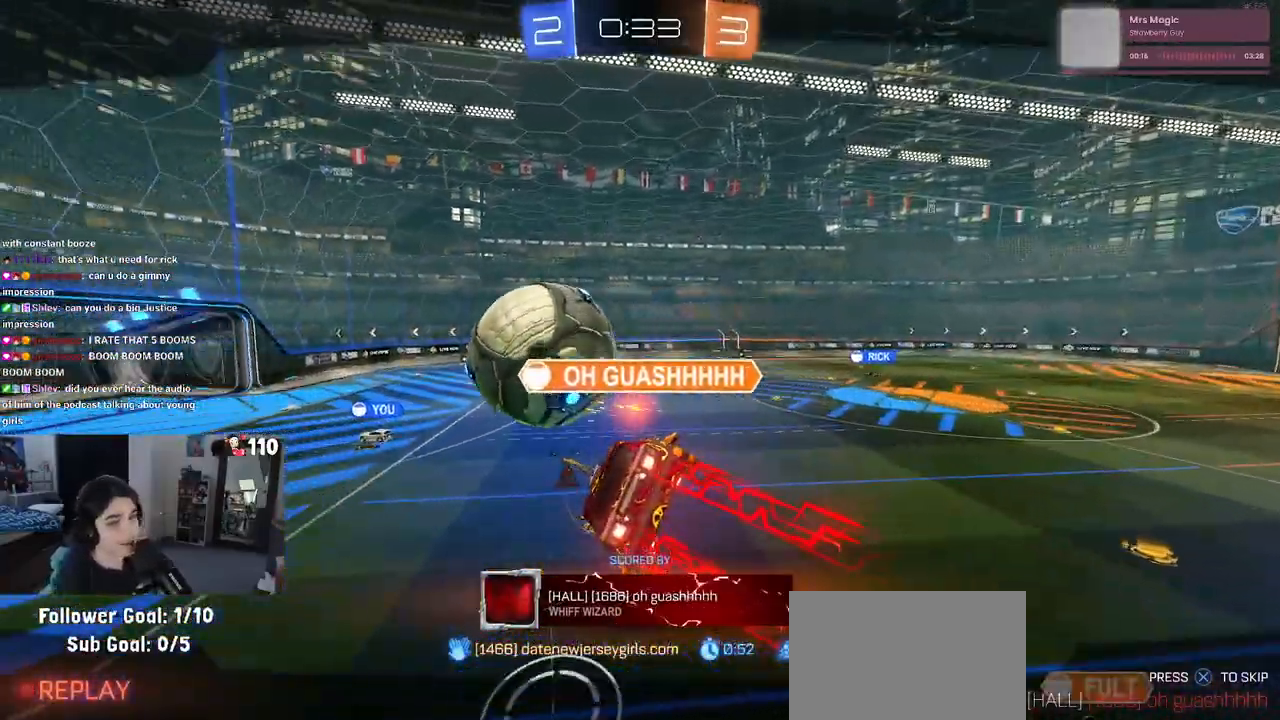
{"buttons": [], "left_stick": "center", "right_stick": "center", "events": []}
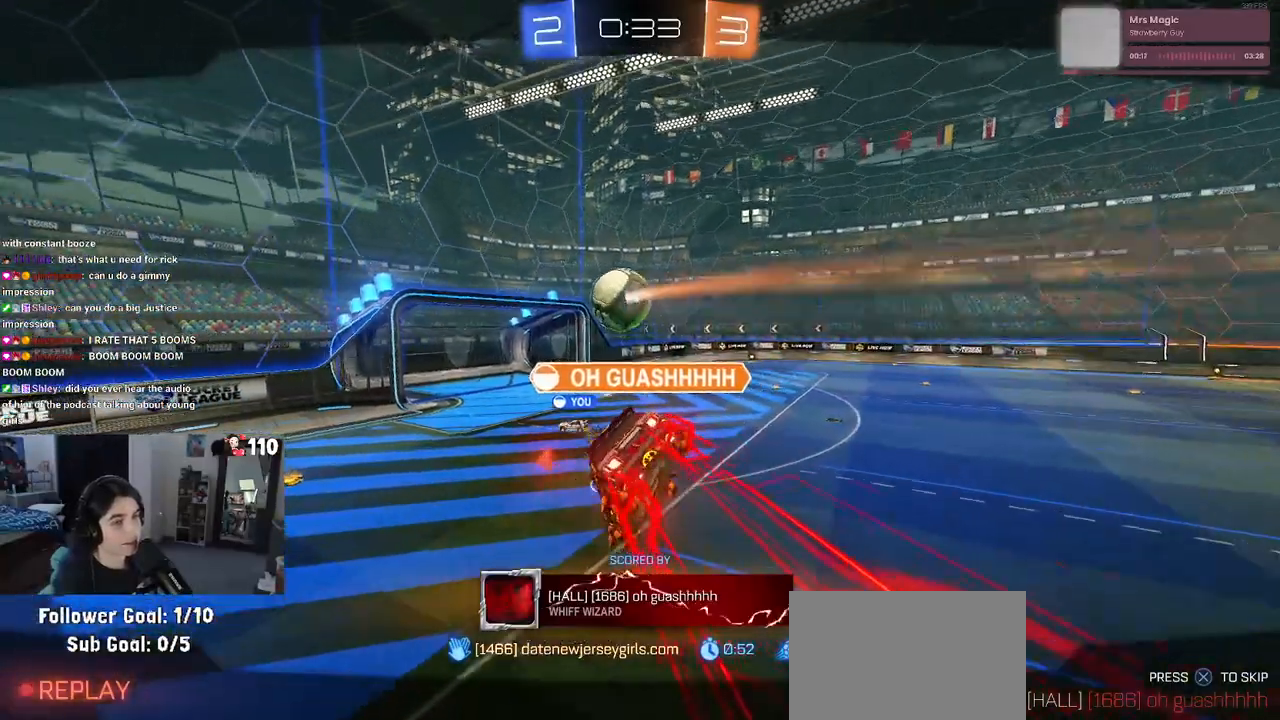
{"buttons": [], "left_stick": "center", "right_stick": "center", "events": []}
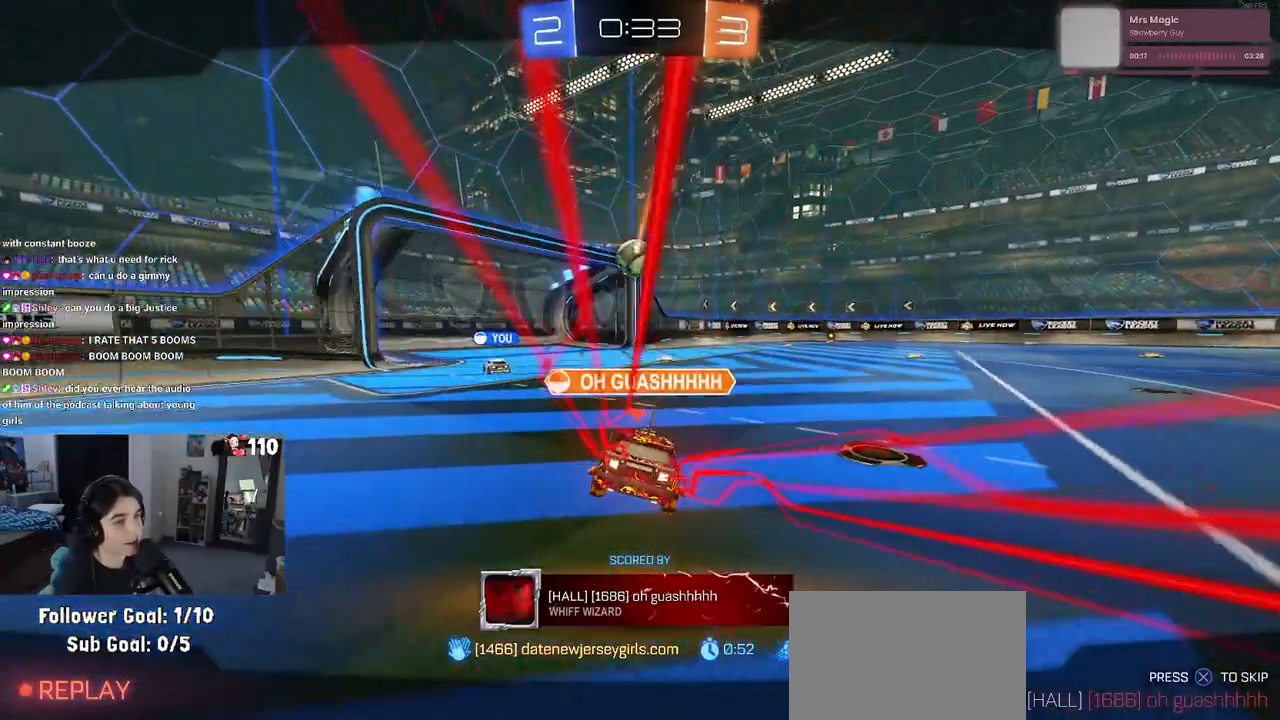
{"buttons": [], "left_stick": "center", "right_stick": "center", "events": []}
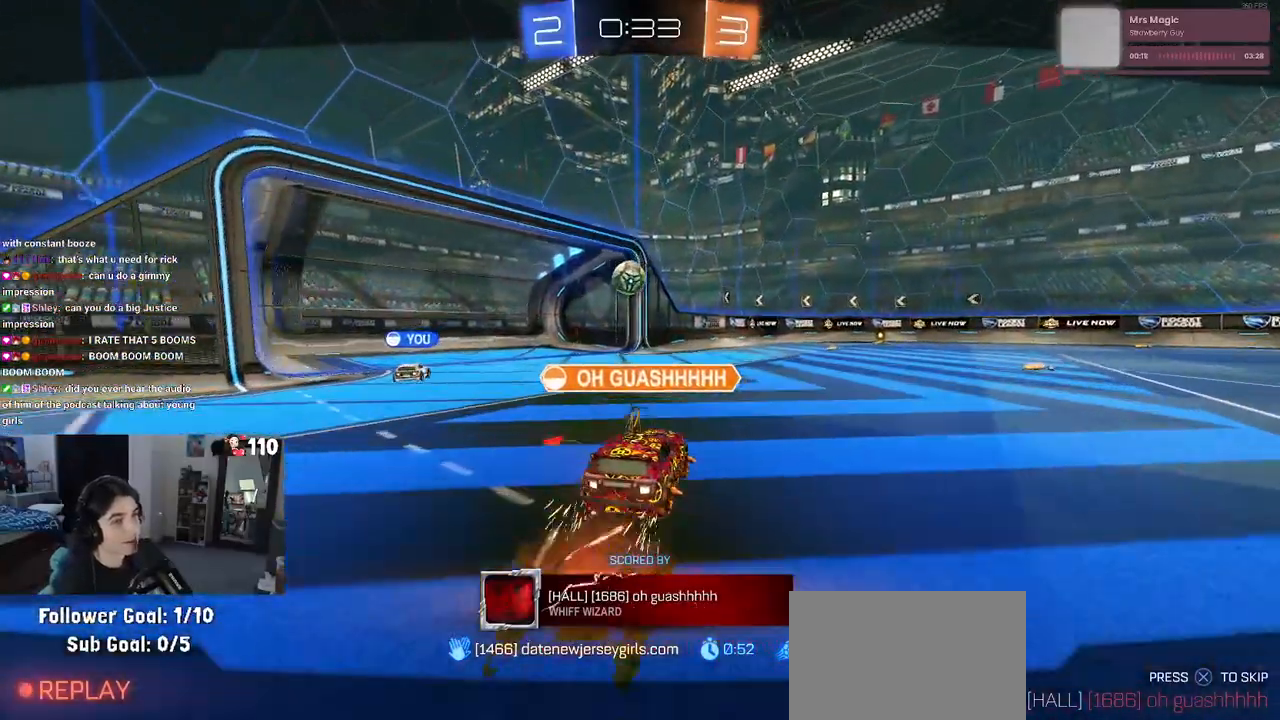
{"buttons": [], "left_stick": "center", "right_stick": "center", "events": []}
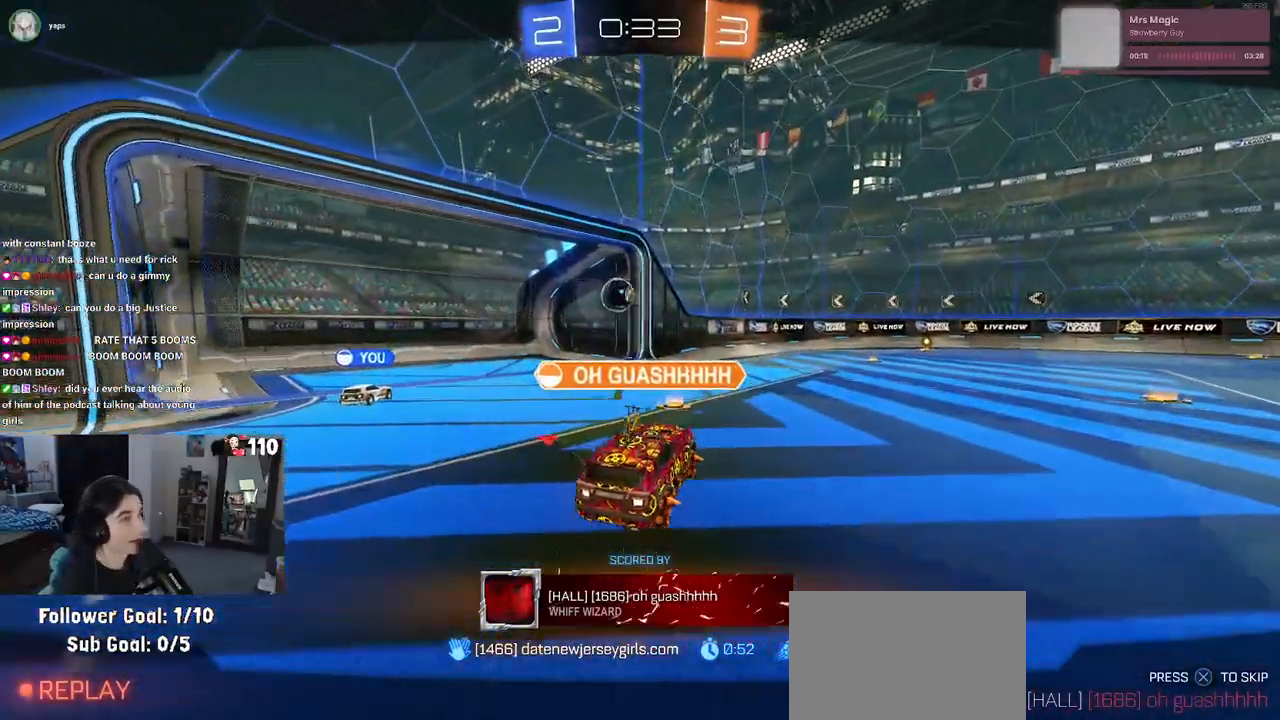
{"buttons": ["R3"], "left_stick": "center", "right_stick": "center", "events": [[300, "R3", "down"]]}
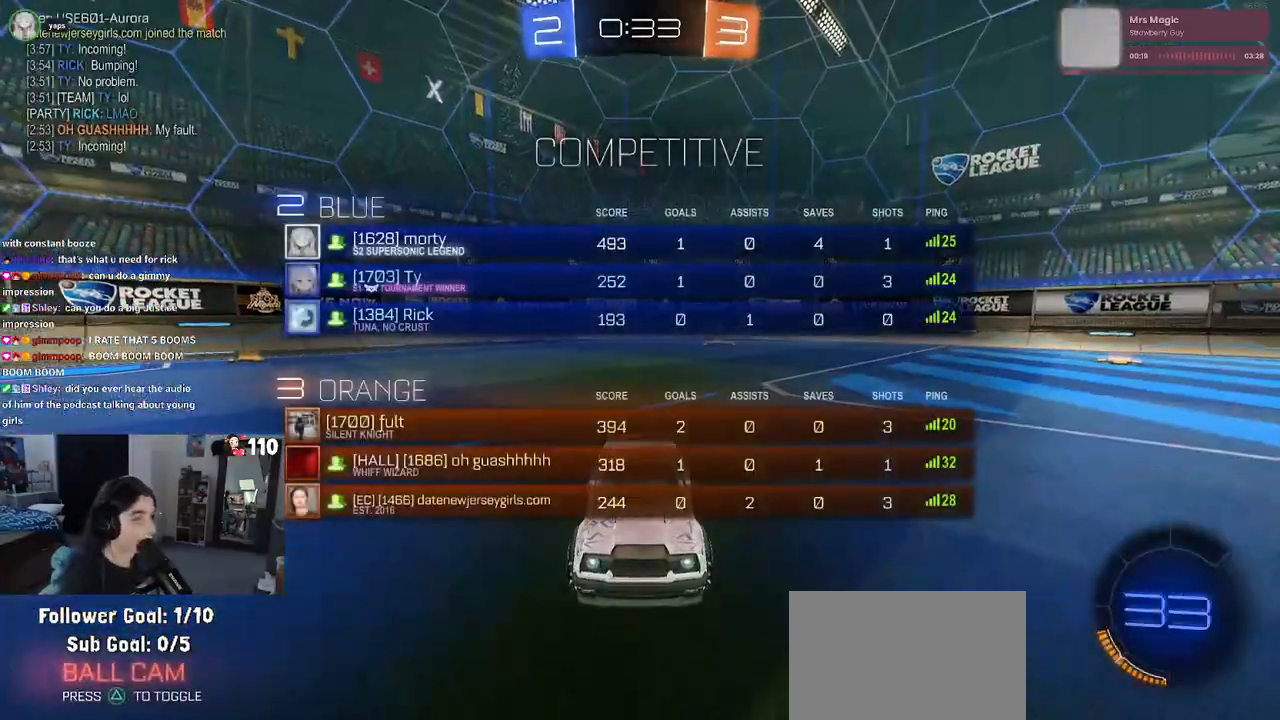
{"buttons": ["R3"], "left_stick": "center", "right_stick": "center", "events": []}
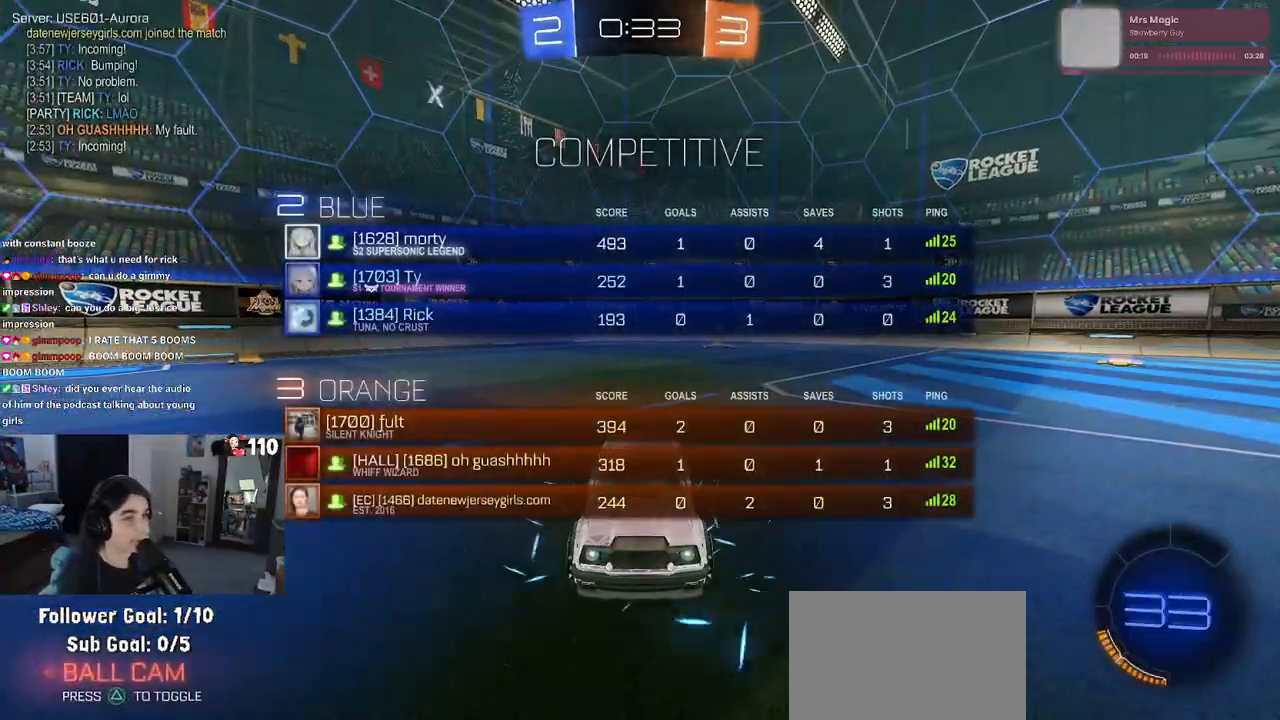
{"buttons": [], "left_stick": "center", "right_stick": "down", "events": [[367, "R3", "up"], [500, "right_stick", "down"]]}
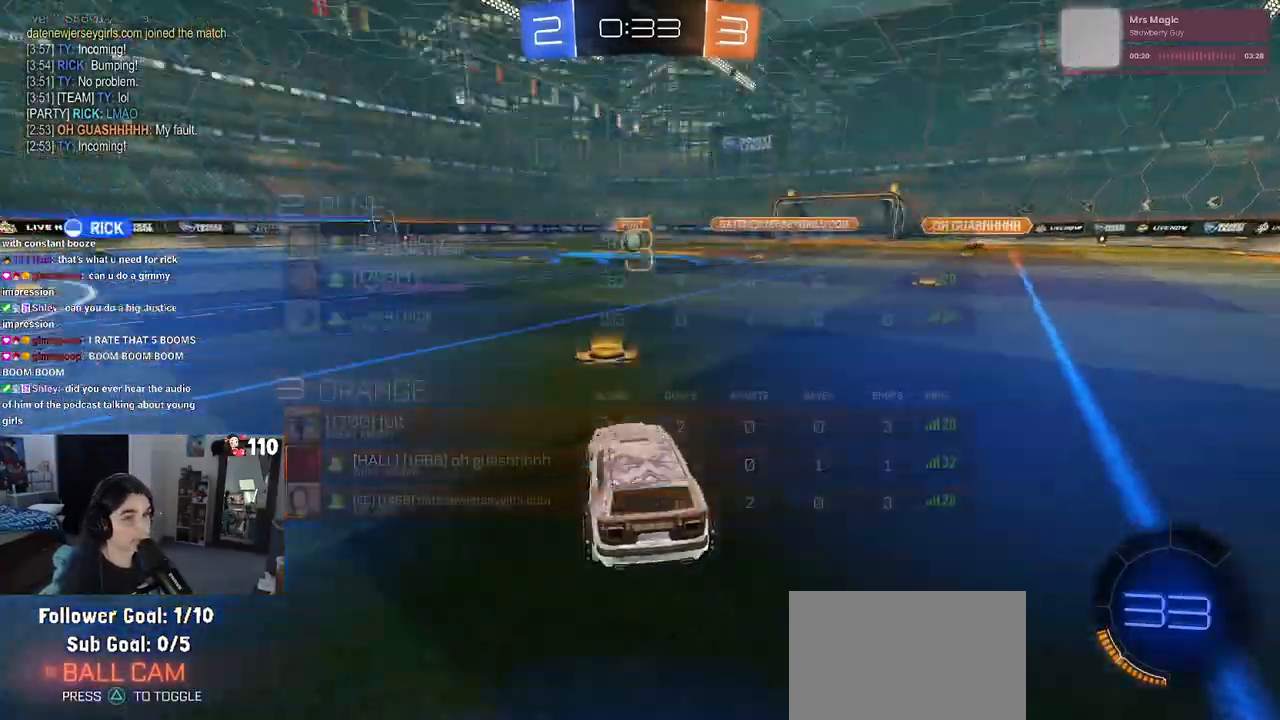
{"buttons": [], "left_stick": "center", "right_stick": "down", "events": [[117, "right_stick", "up-right"], [200, "right_stick", "down"], [283, "right_stick", "right"], [350, "right_stick", "down"]]}
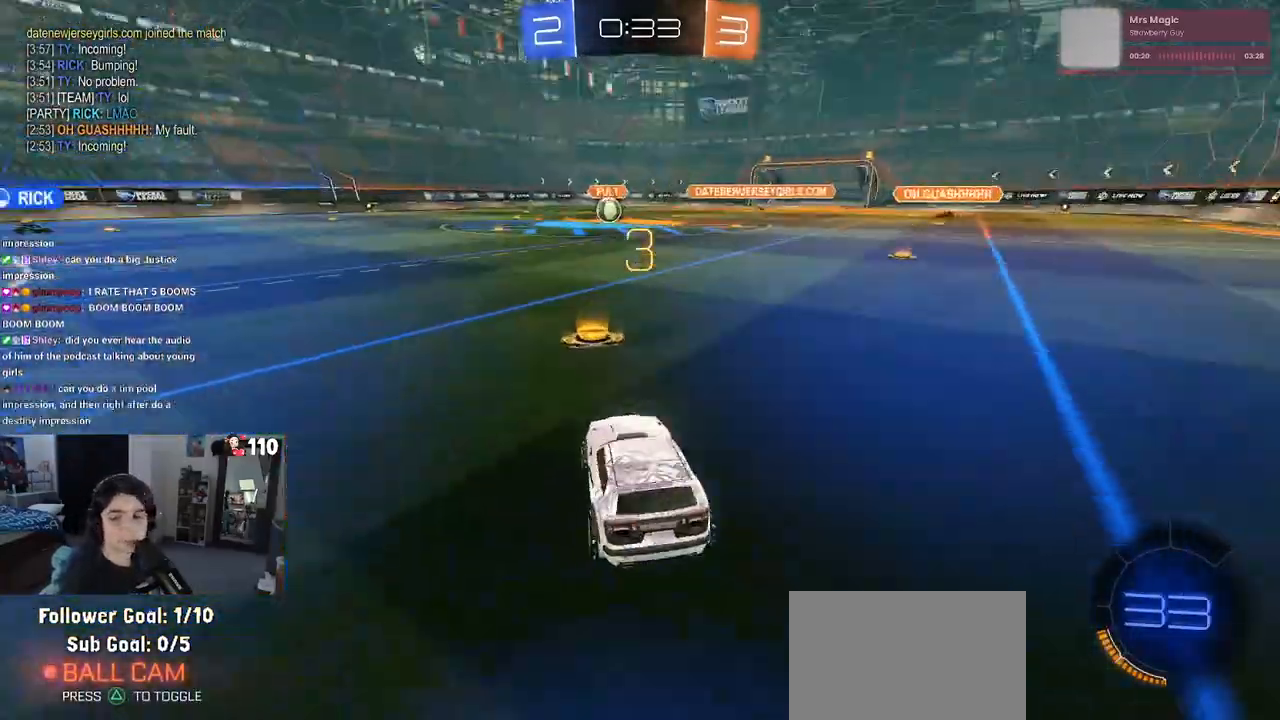
{"buttons": [], "left_stick": "center", "right_stick": "center", "events": [[117, "right_stick", "up-right"], [167, "right_stick", "center"]]}
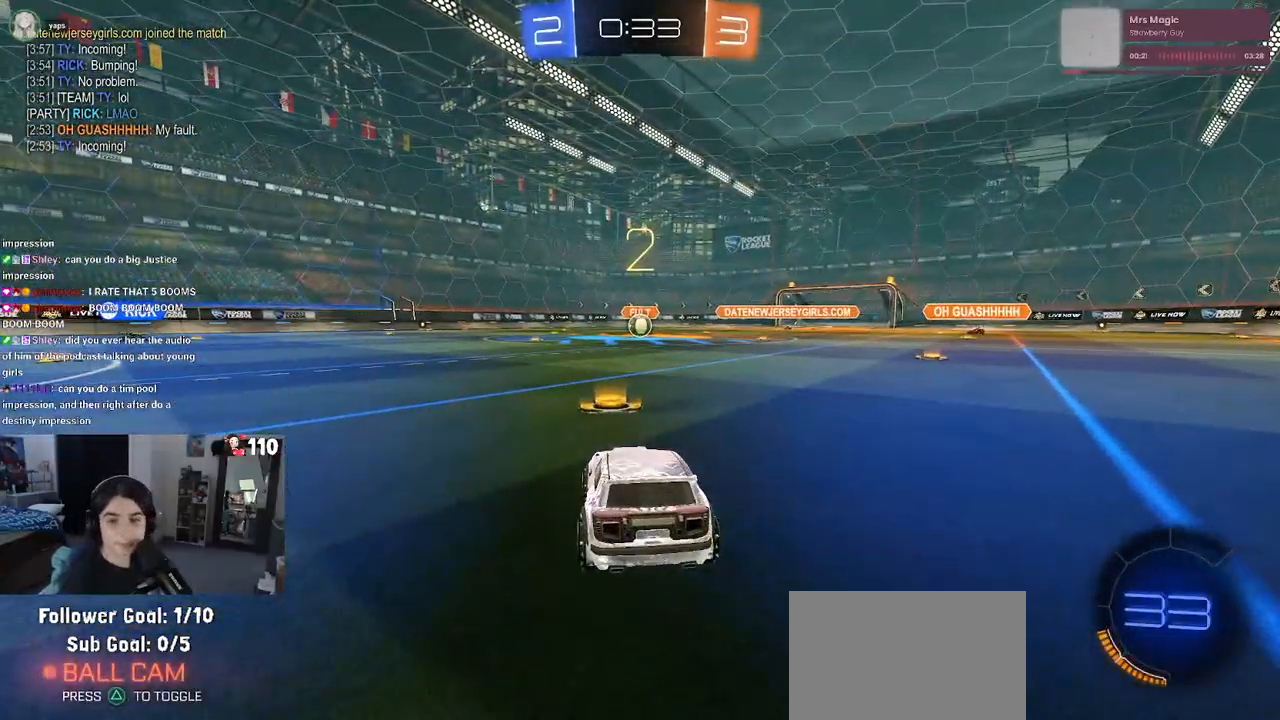
{"buttons": ["R2"], "left_stick": "center", "right_stick": "center", "events": [[117, "R2", "down"]]}
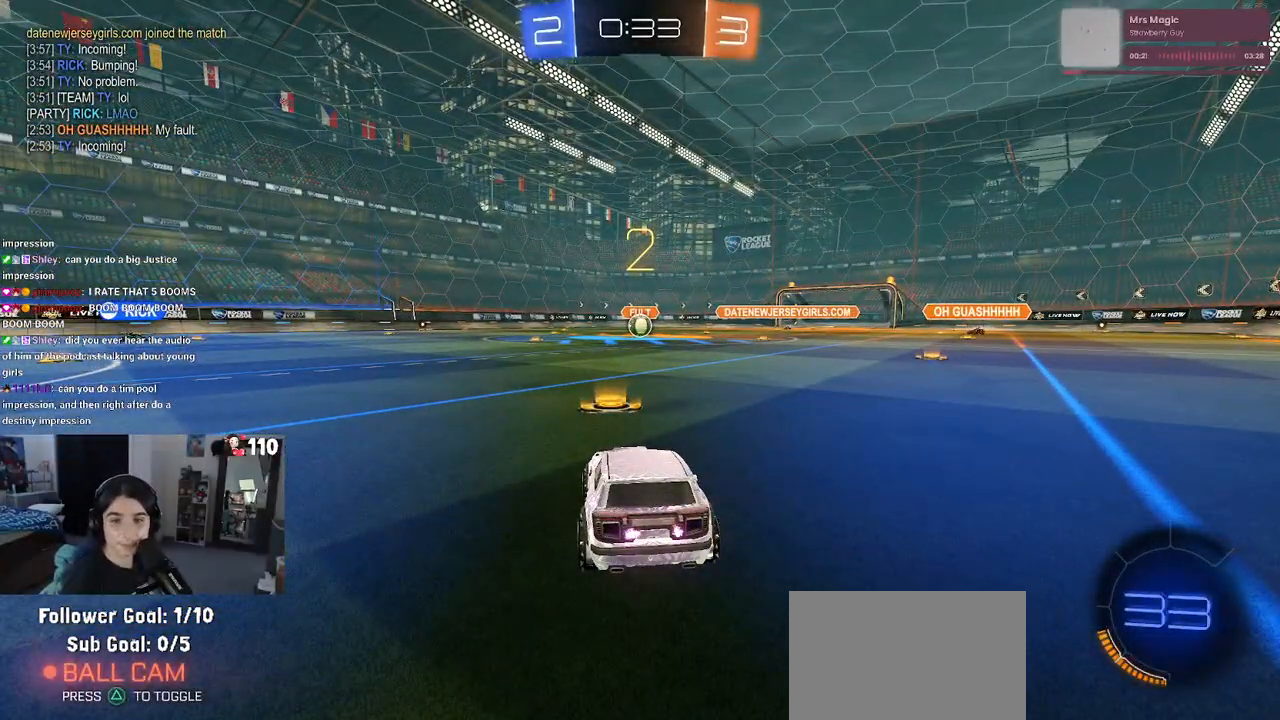
{"buttons": ["R2"], "left_stick": "center", "right_stick": "center", "events": []}
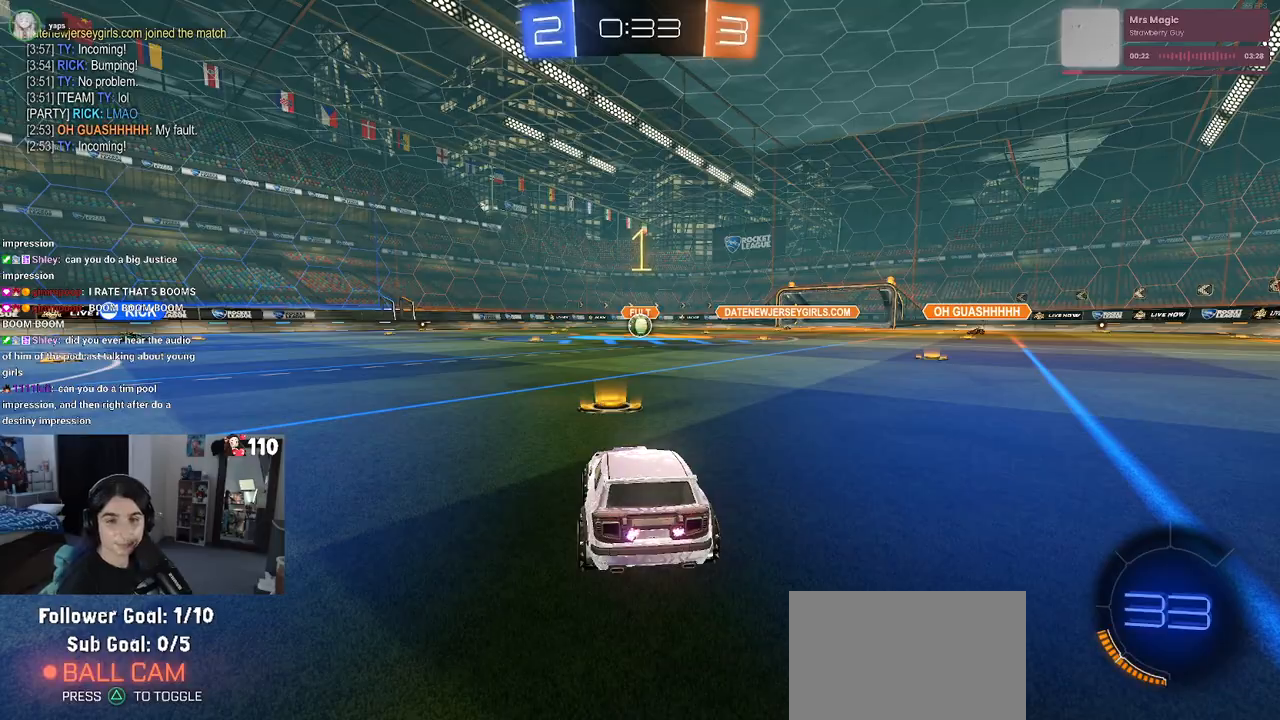
{"buttons": ["R2"], "left_stick": "center", "right_stick": "center", "events": []}
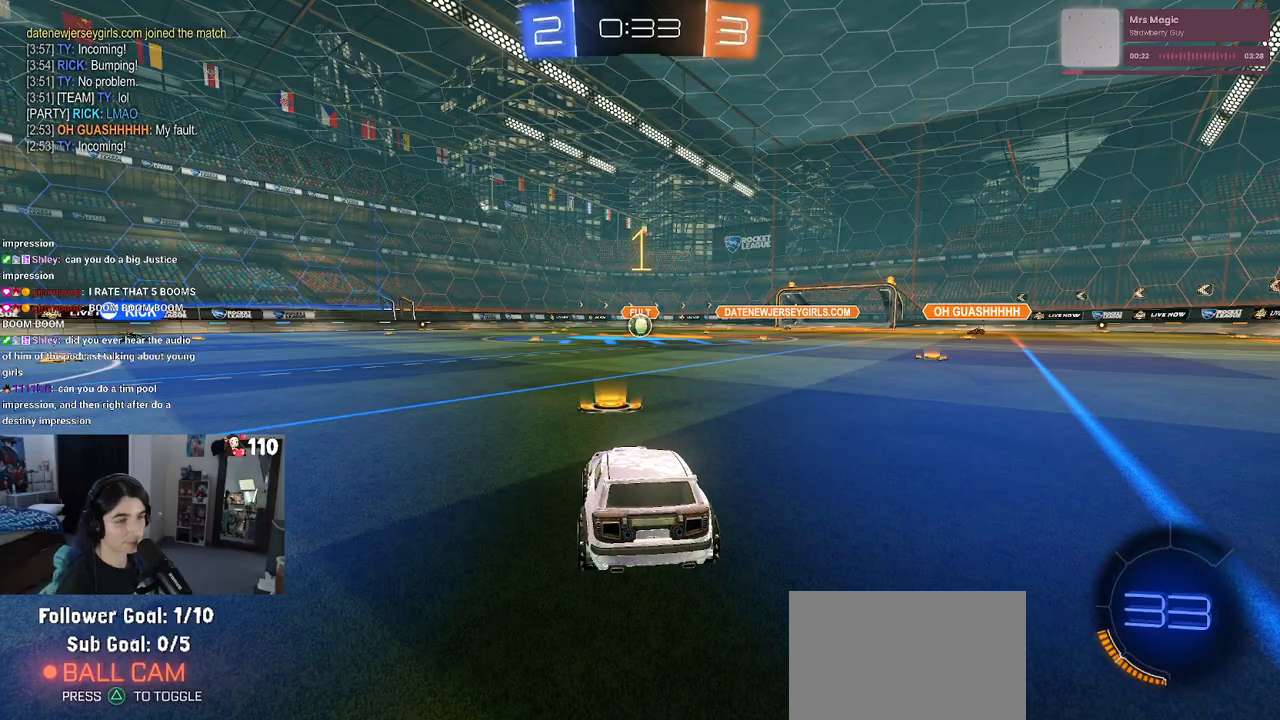
{"buttons": ["R2"], "left_stick": "left", "right_stick": "center", "events": [[150, "R1", "down"], [283, "R1", "up"], [417, "left_stick", "left"]]}
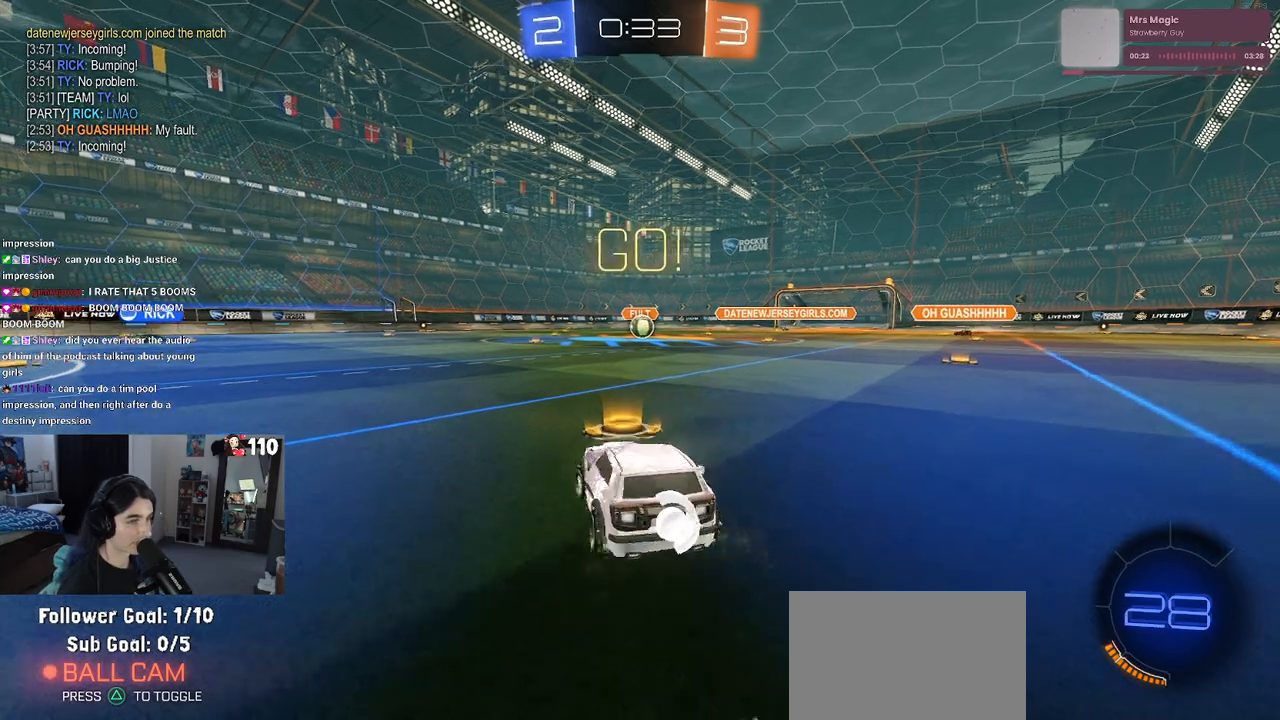
{"buttons": ["R2"], "left_stick": "left", "right_stick": "center", "events": [[150, "SQUARE", "down"], [317, "SQUARE", "up"]]}
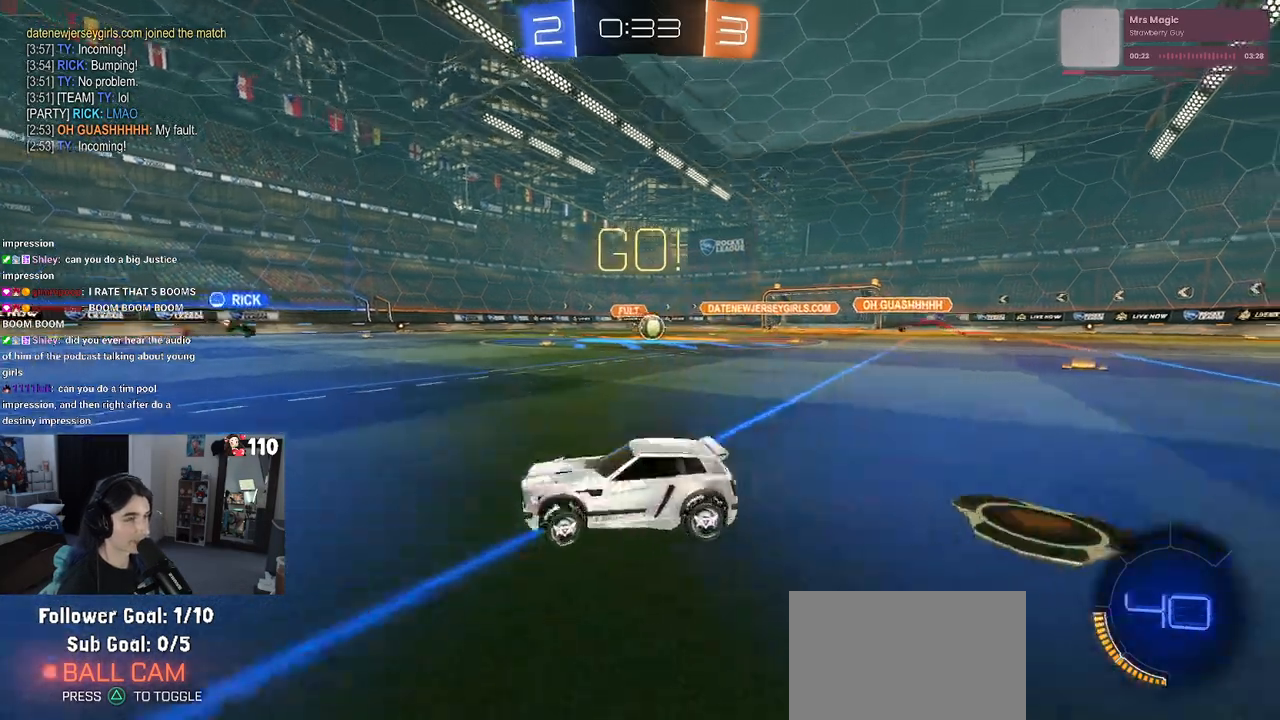
{"buttons": ["R1", "R2"], "left_stick": "left", "right_stick": "center", "events": [[250, "R1", "down"]]}